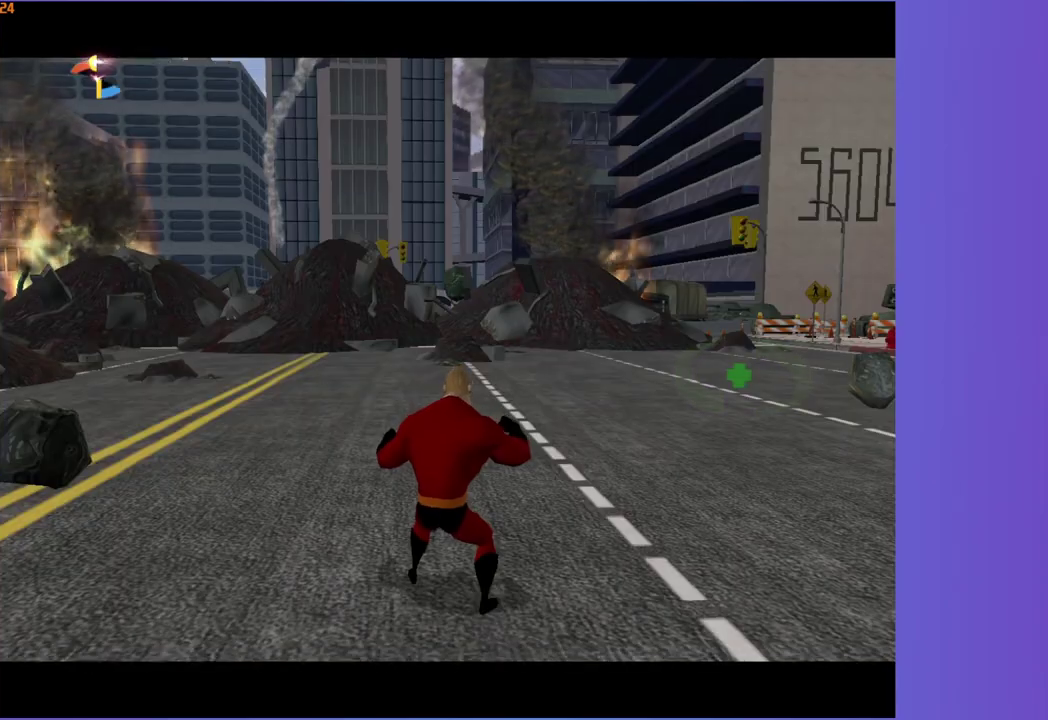
Gameplay with a controller (Xbox layout); each line is a JSON object with the inputs held at the frame after it. "events" lists button and stick changes between this image and that frame as [ms after this image, input, new state], when the widget could be followed in between. This overlay highlights the sticks when they move; stick clicks (L3 R3) are not distinguishable. Not read: L3 R3.
{"buttons": [], "left_stick": "up-right", "right_stick": "center", "events": [[500, "left_stick", "up-right"]]}
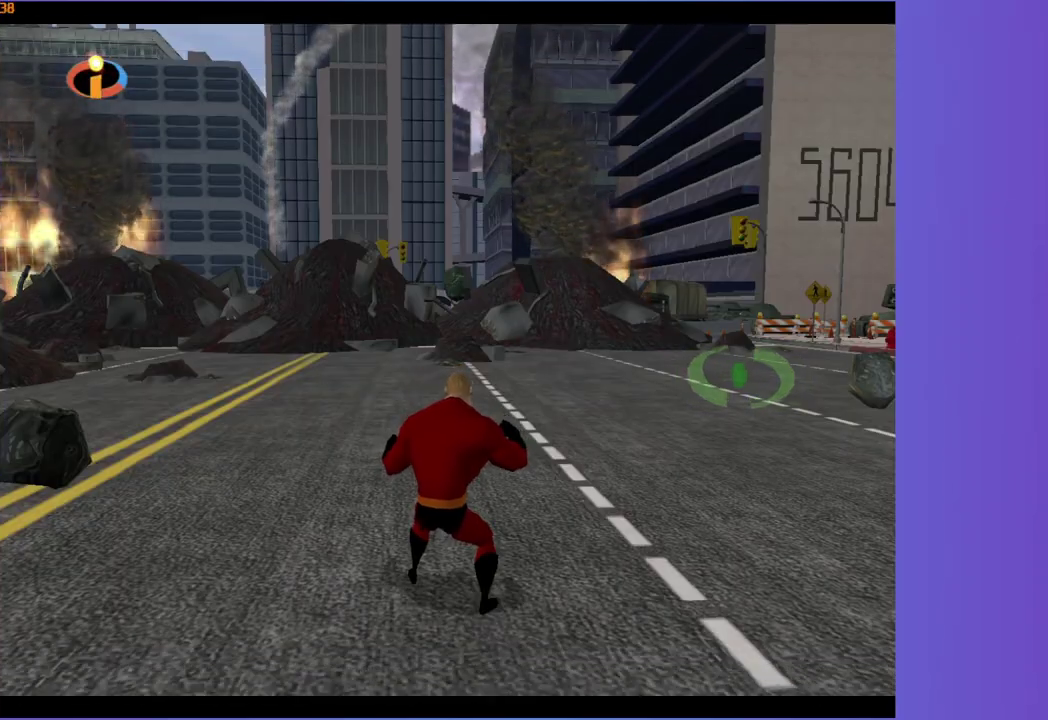
{"buttons": [], "left_stick": "center", "right_stick": "center", "events": [[83, "SELECT", "down"], [83, "left_stick", "center"], [333, "SELECT", "up"]]}
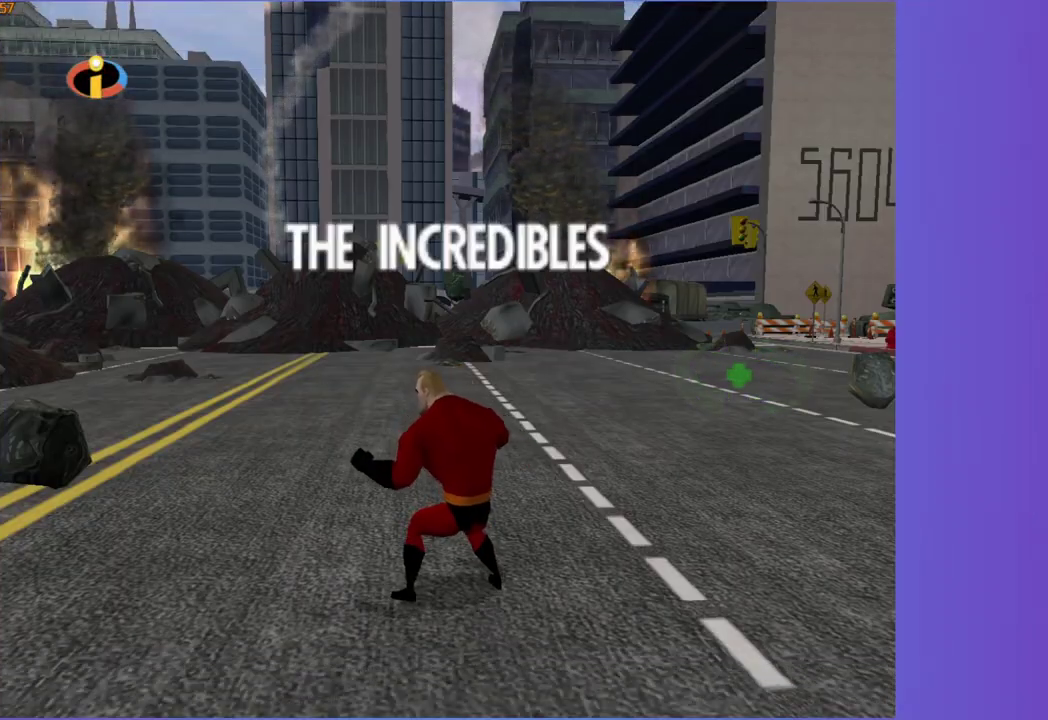
{"buttons": [], "left_stick": "left", "right_stick": "center", "events": [[50, "left_stick", "up-left"], [50, "right_stick", "right"], [117, "left_stick", "left"], [483, "right_stick", "center"]]}
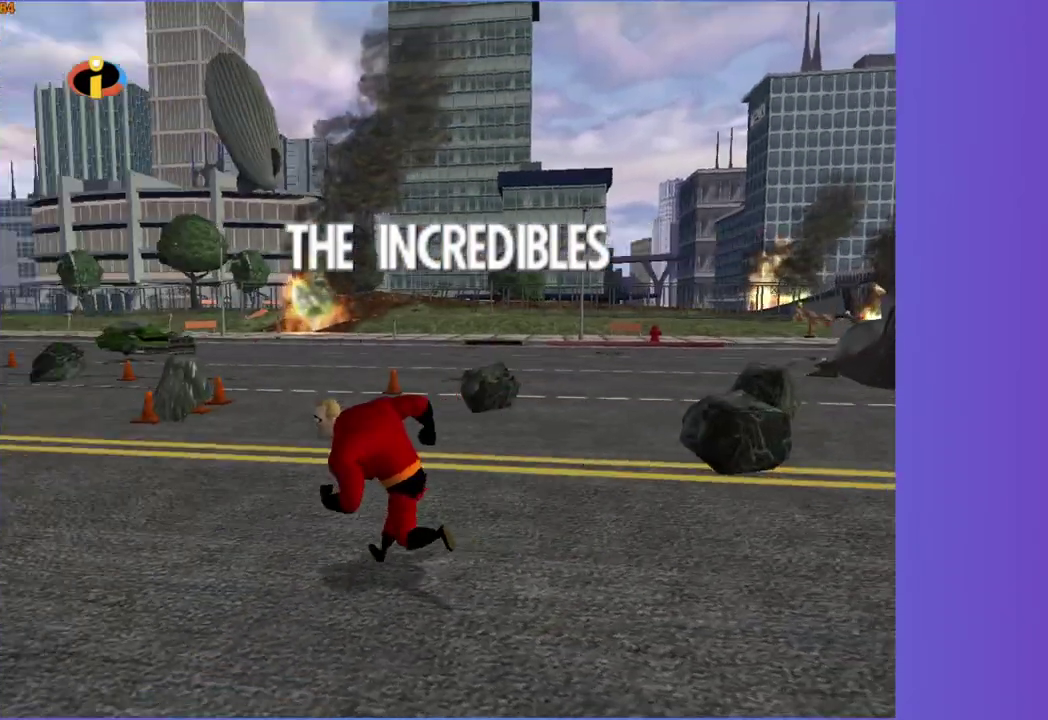
{"buttons": [], "left_stick": "up-left", "right_stick": "center", "events": [[100, "R1", "down"], [117, "A", "down"], [150, "left_stick", "up-left"], [233, "A", "up"], [250, "R1", "up"]]}
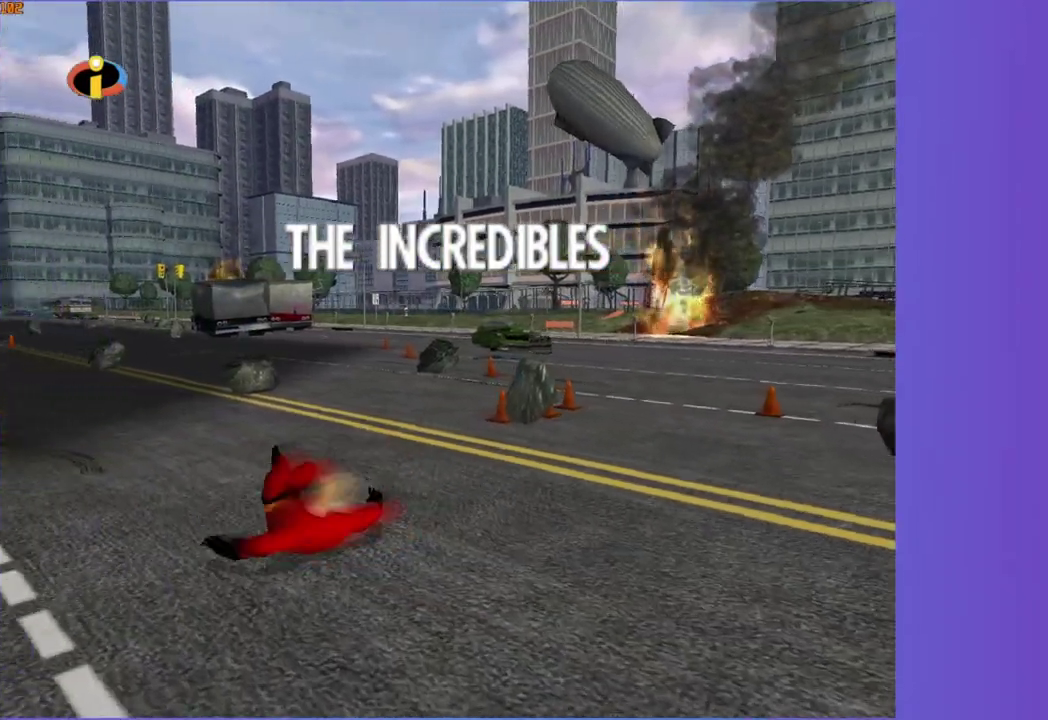
{"buttons": [], "left_stick": "up-left", "right_stick": "center", "events": [[67, "A", "down"], [150, "A", "up"], [367, "right_stick", "right"], [500, "right_stick", "center"]]}
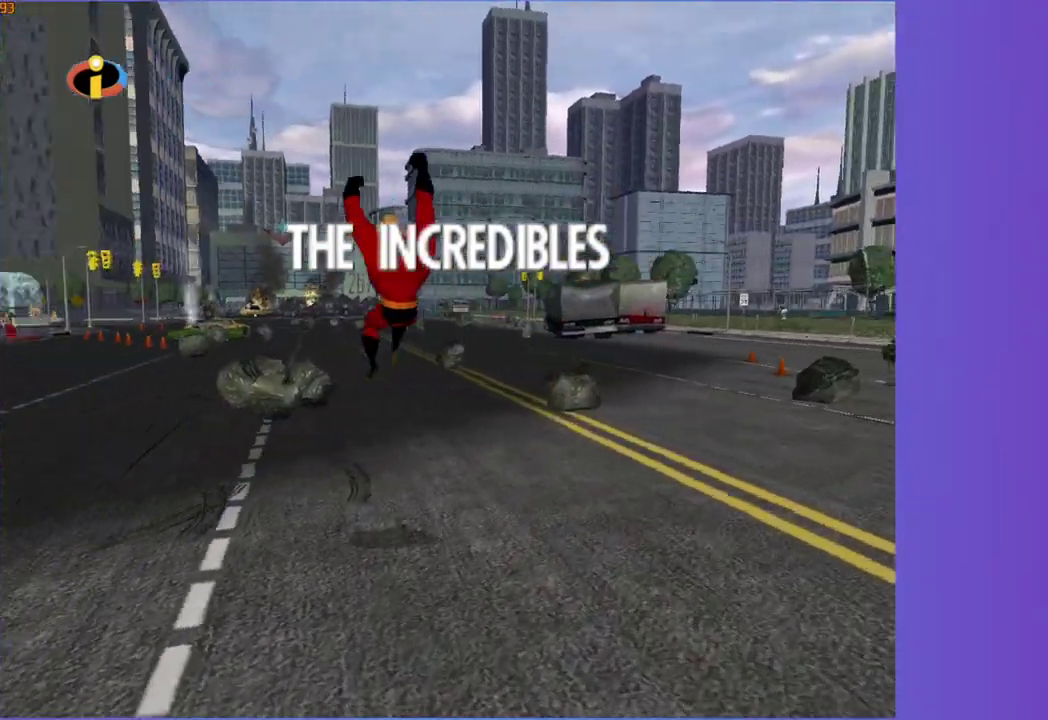
{"buttons": [], "left_stick": "up", "right_stick": "center", "events": [[100, "left_stick", "up"], [283, "A", "down"], [433, "A", "up"]]}
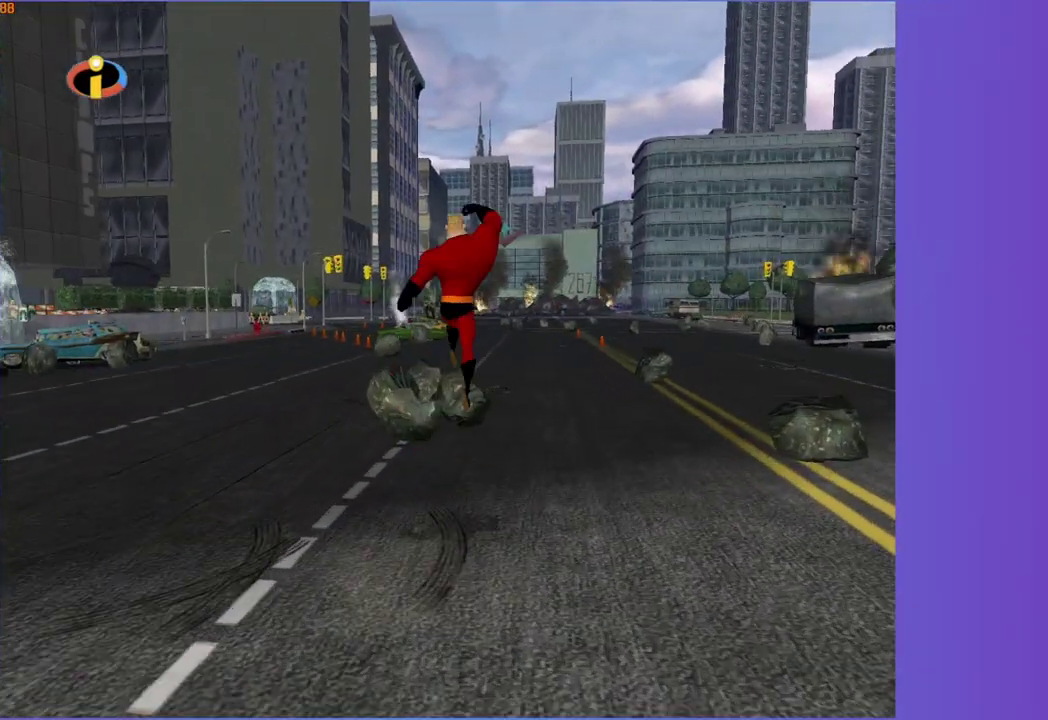
{"buttons": [], "left_stick": "up", "right_stick": "center", "events": [[250, "left_stick", "up-left"], [333, "left_stick", "up"]]}
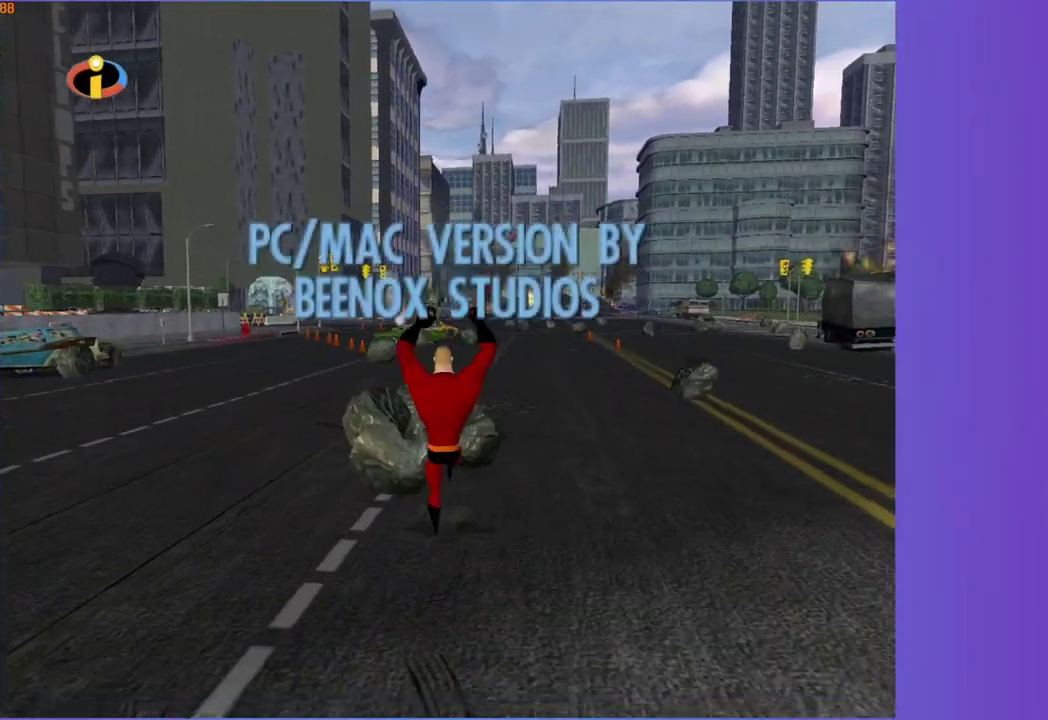
{"buttons": ["A"], "left_stick": "left", "right_stick": "center", "events": [[67, "A", "down"], [83, "left_stick", "up-right"], [167, "left_stick", "right"], [233, "left_stick", "down-right"], [283, "left_stick", "down"], [350, "left_stick", "down-left"], [433, "left_stick", "left"]]}
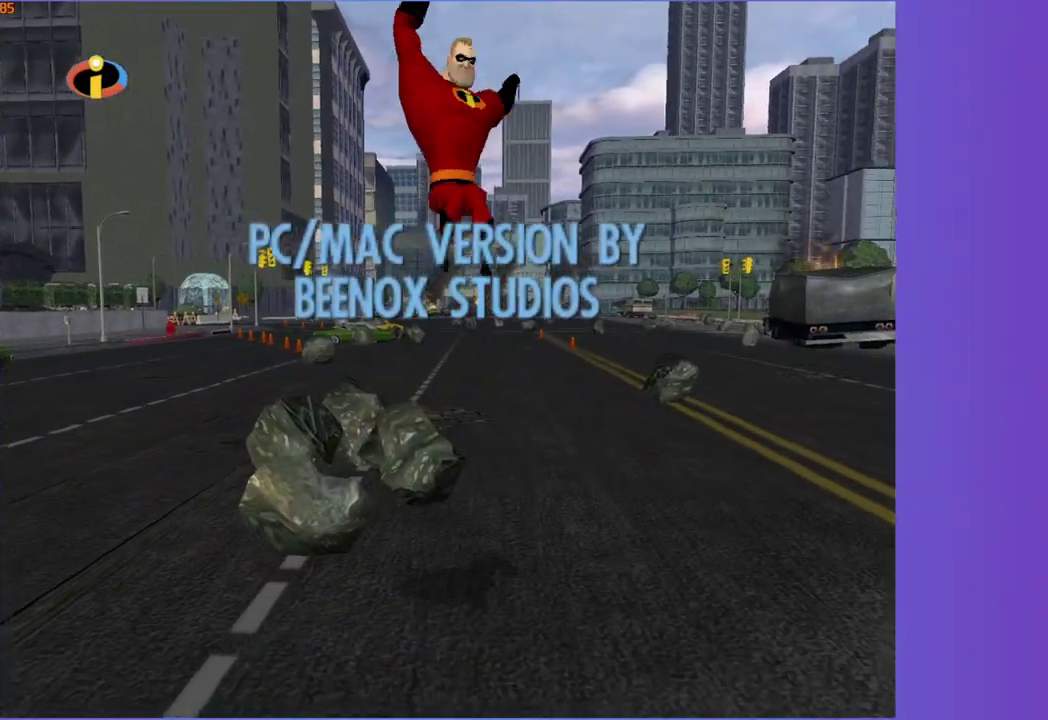
{"buttons": ["A", "Y"], "left_stick": "up-right", "right_stick": "center", "events": [[67, "left_stick", "up-left"], [117, "Y", "down"], [250, "left_stick", "up"], [467, "left_stick", "up-right"]]}
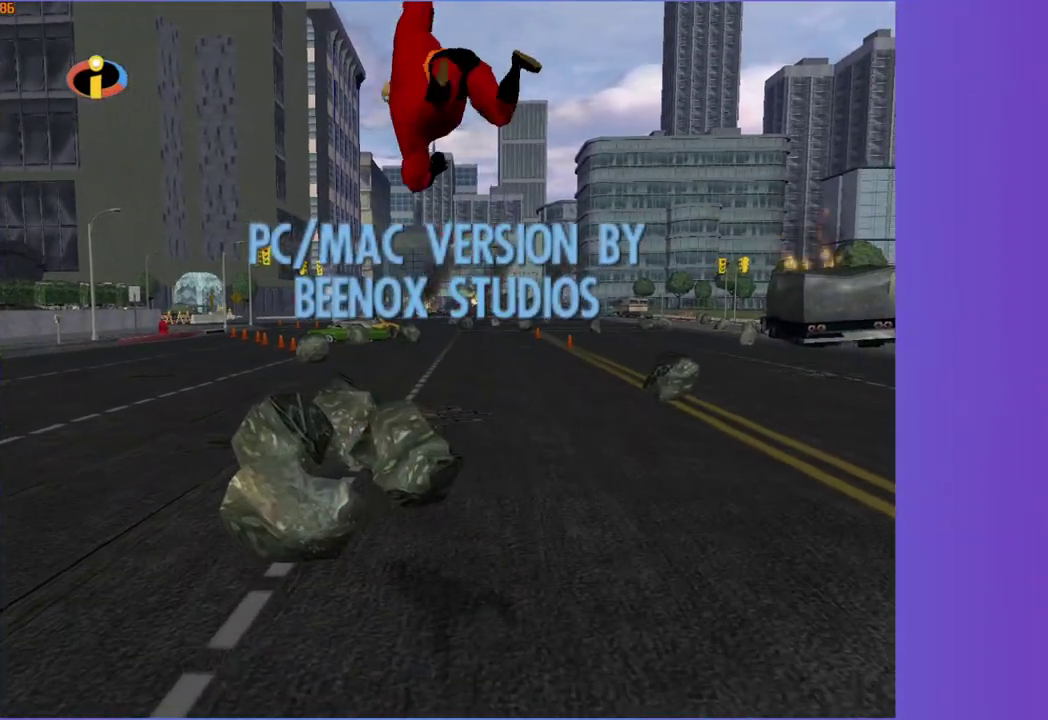
{"buttons": ["A", "Y"], "left_stick": "down-left", "right_stick": "center", "events": [[183, "left_stick", "right"], [283, "left_stick", "down-right"], [400, "left_stick", "down"], [467, "left_stick", "down-left"]]}
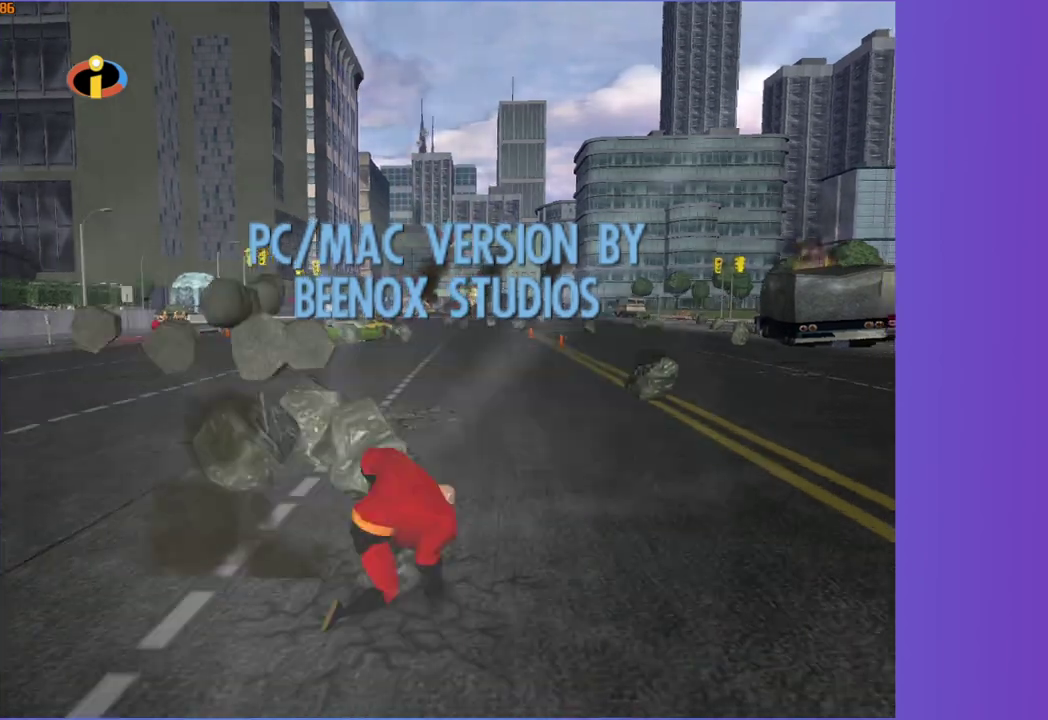
{"buttons": [], "left_stick": "up-left", "right_stick": "center", "events": [[133, "left_stick", "left"], [250, "left_stick", "up-left"], [350, "A", "up"], [367, "Y", "up"]]}
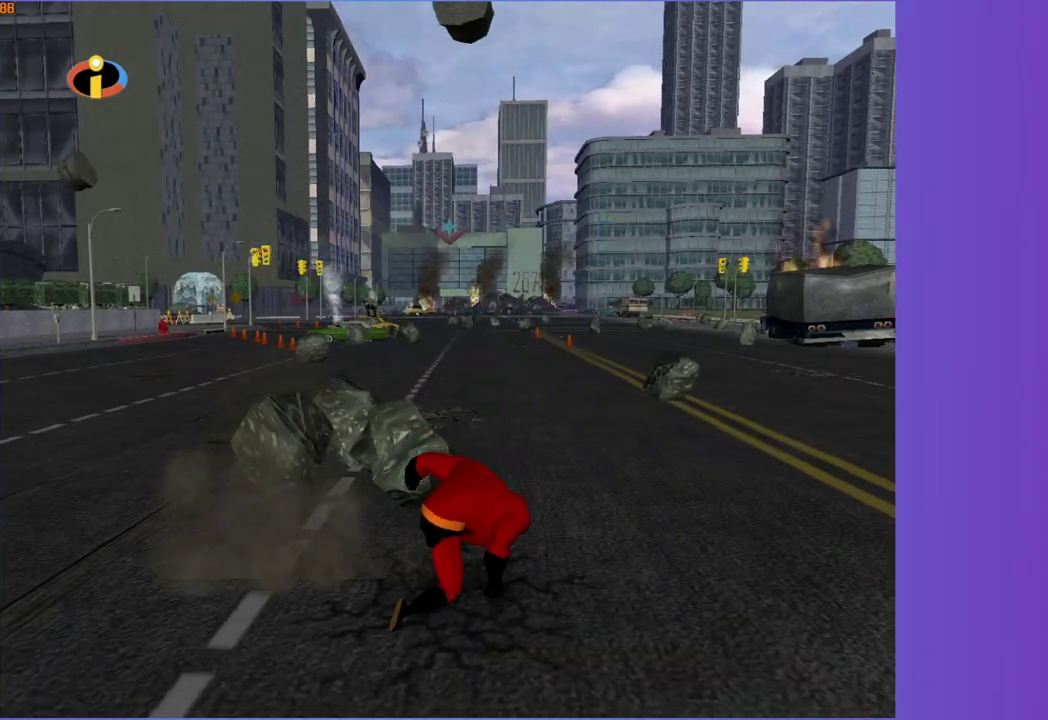
{"buttons": ["A"], "left_stick": "up-left", "right_stick": "center", "events": [[67, "A", "down"]]}
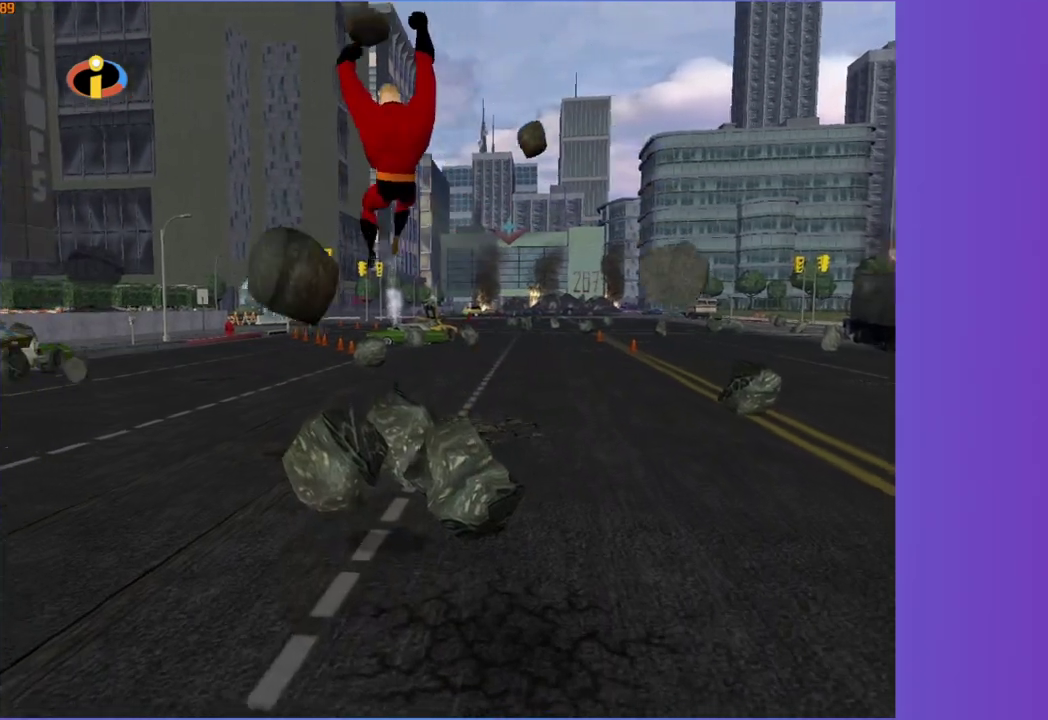
{"buttons": ["A", "Y"], "left_stick": "left", "right_stick": "center", "events": [[33, "left_stick", "up"], [117, "left_stick", "up-right"], [233, "Y", "down"], [267, "left_stick", "right"], [383, "left_stick", "down-left"], [483, "left_stick", "left"]]}
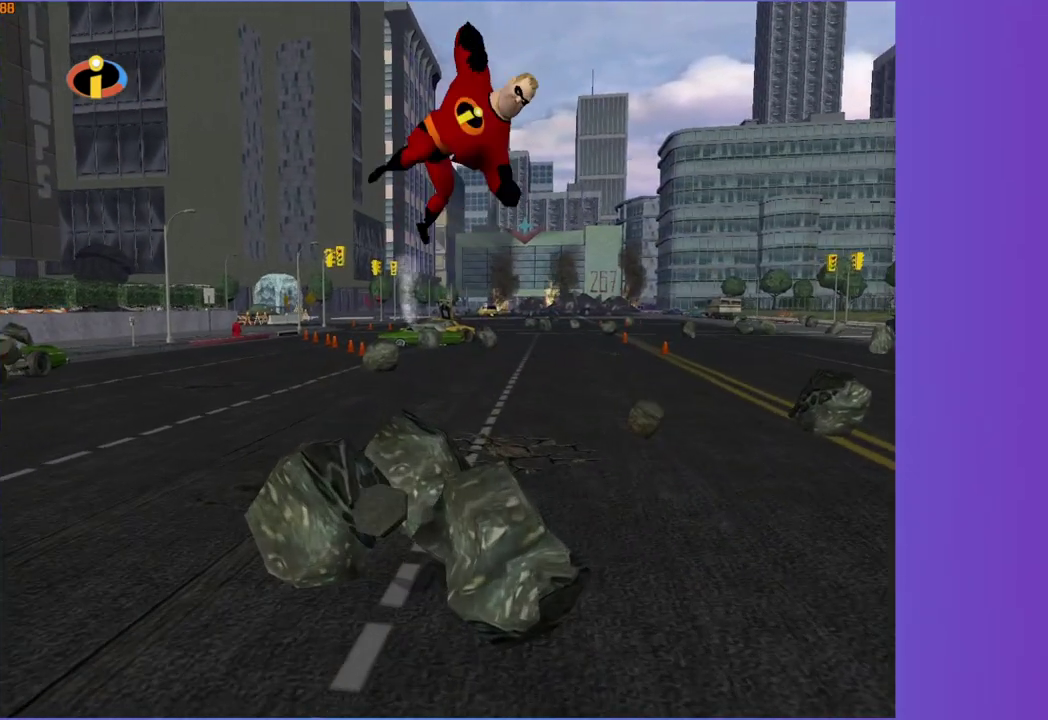
{"buttons": ["Y"], "left_stick": "down-right", "right_stick": "center", "events": [[67, "left_stick", "up-left"], [150, "A", "up"], [200, "left_stick", "up"], [283, "left_stick", "up-right"], [367, "left_stick", "right"], [450, "left_stick", "down-right"]]}
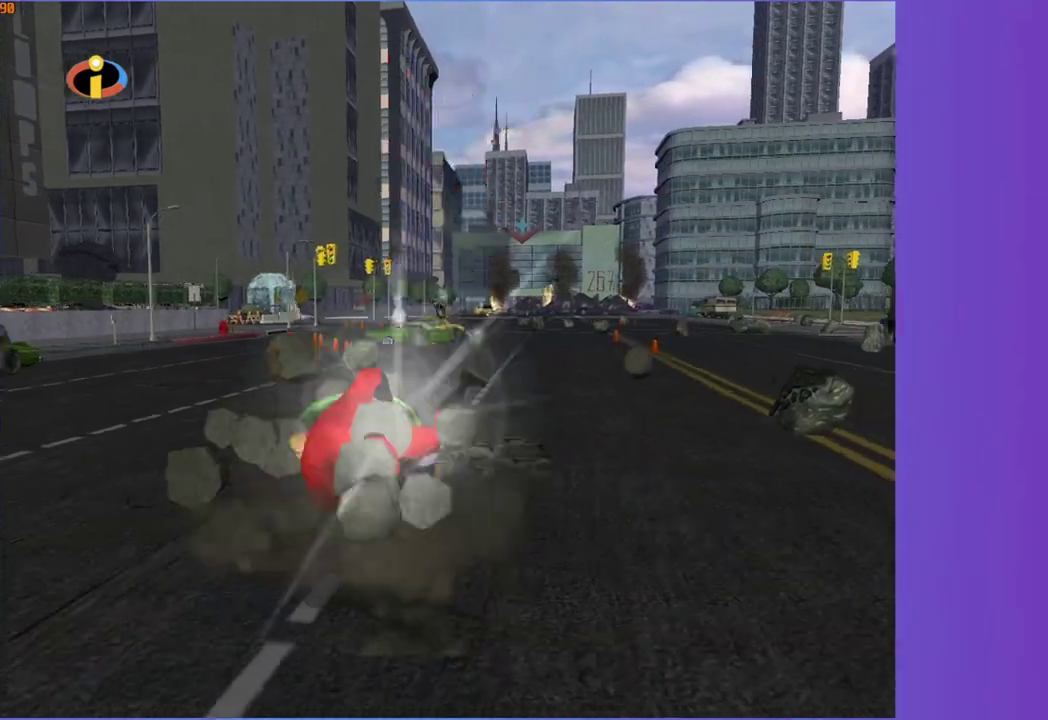
{"buttons": [], "left_stick": "center", "right_stick": "center"}